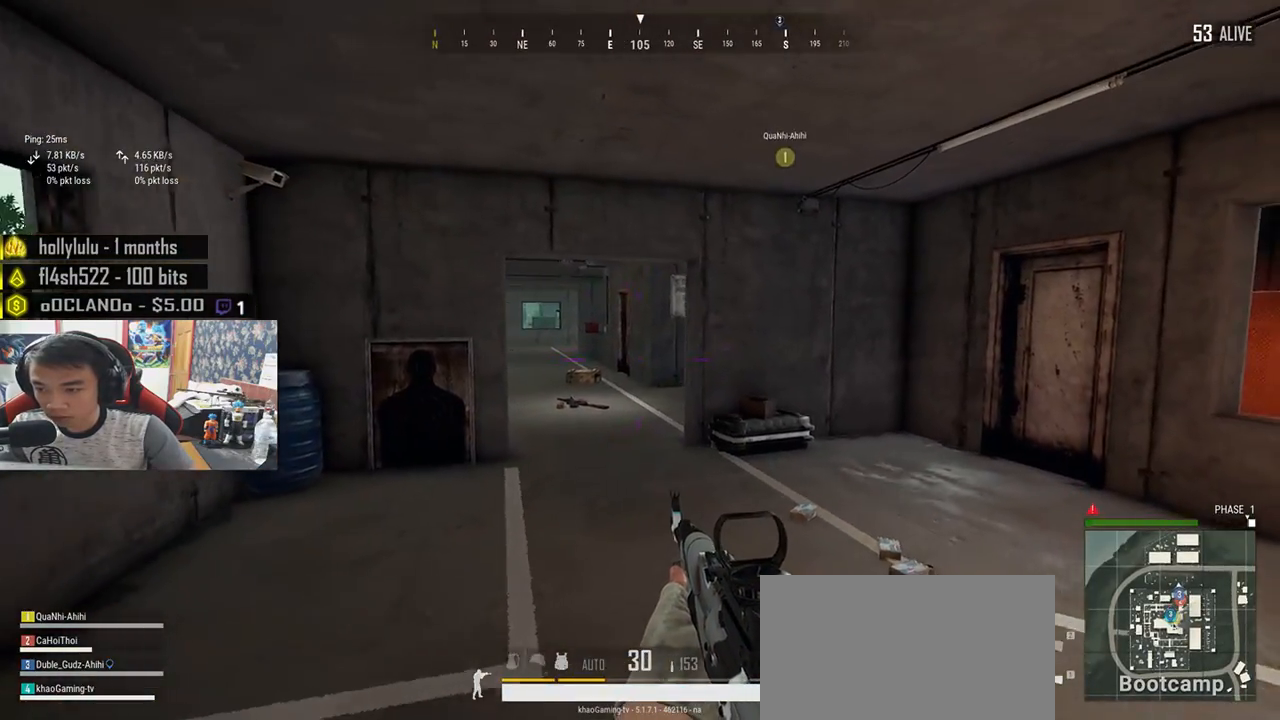
Gameplay with keyboard and mouse; each line is a JSON object with the keys and mouse buttons held at the frame after it. "events" lists presses ("down") and releases ("up") of "a", "c", "ctrl", "d", "e", "f", "q", "r", "s", "shift", "space", "tab", "v", "w", "x", "z", "mouse_left", "mouse_wheel", "mouse_right", "mouse_mb4" and "mouse_mb5" between this image and that frame as [ms after this image, input, new state], when the widget could be followed in between. "mouse_left", "mouse_wheel", "mouse_right", "mouse_mb4", "mouse_mb5" = the "left", "wheel", "right", "mb4", "mb5" buttons of the "mouse" list. No other keys are recorded. "wheel" means that the mouse wheel is clicked or scrolled. Mouse movement is not recorded.
{"keys": ["w"], "mouse": [], "events": [[200, "a", "down"], [417, "a", "up"]]}
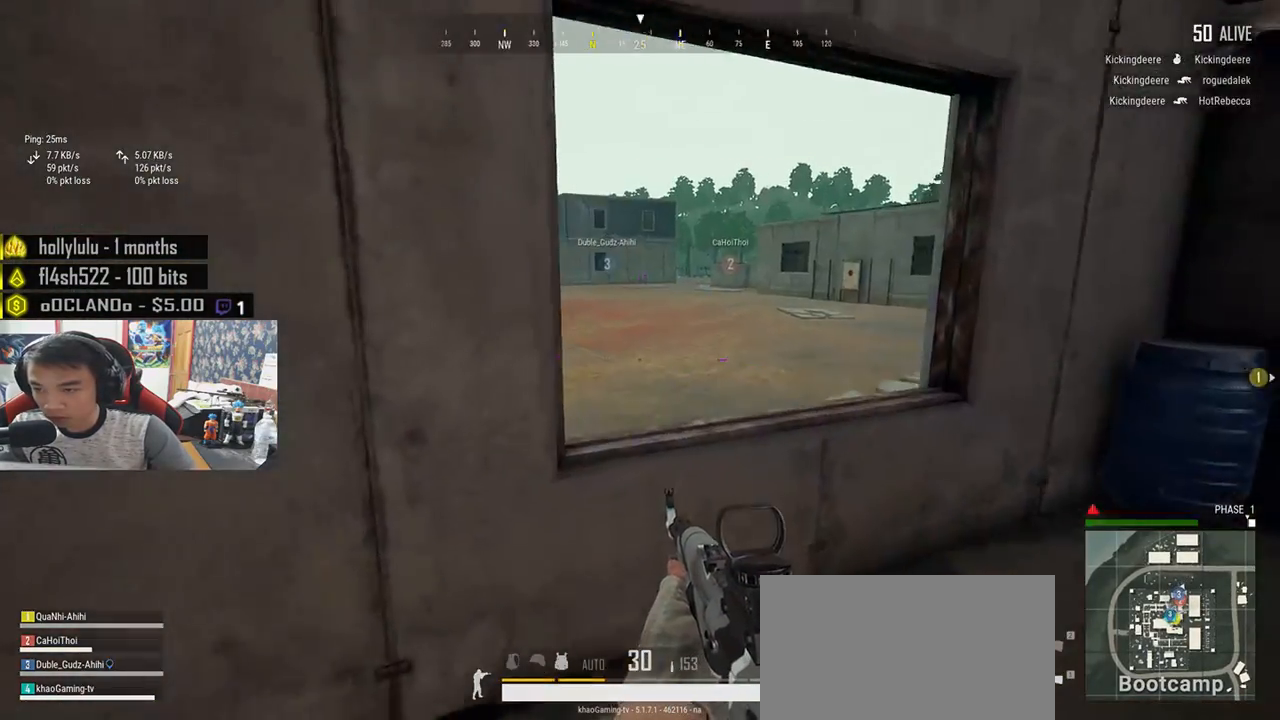
{"keys": ["d"], "mouse": [], "events": [[83, "a", "down"], [117, "a", "up"], [150, "d", "down"], [183, "w", "up"]]}
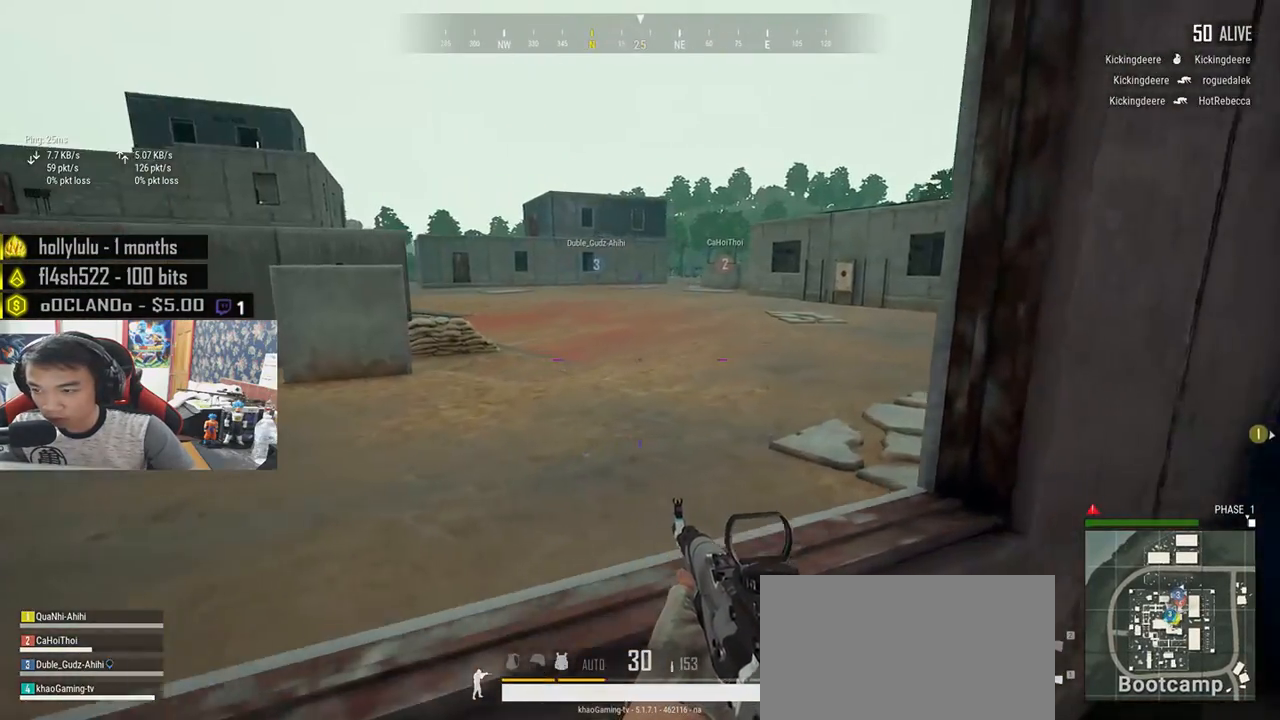
{"keys": ["d", "w"], "mouse": [], "events": [[250, "w", "down"]]}
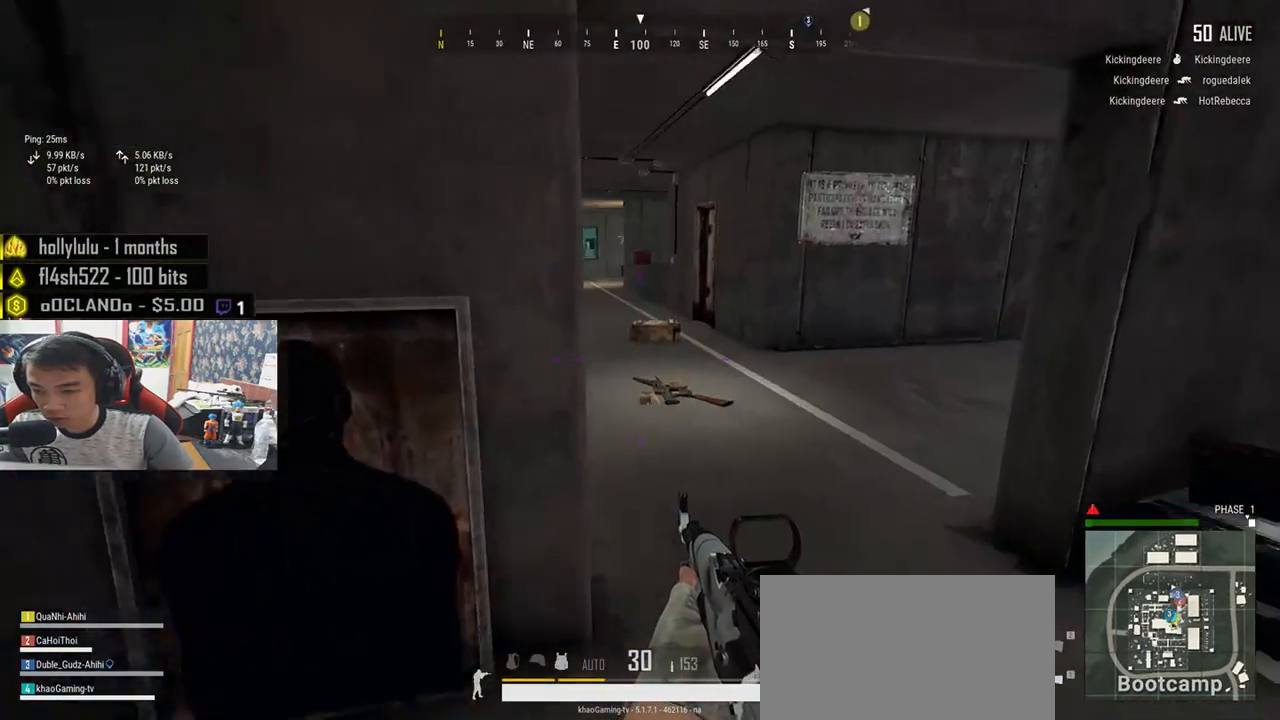
{"keys": ["w"], "mouse": [], "events": [[17, "d", "up"], [17, "shift", "down"], [83, "d", "down"], [183, "d", "up"], [367, "shift", "up"]]}
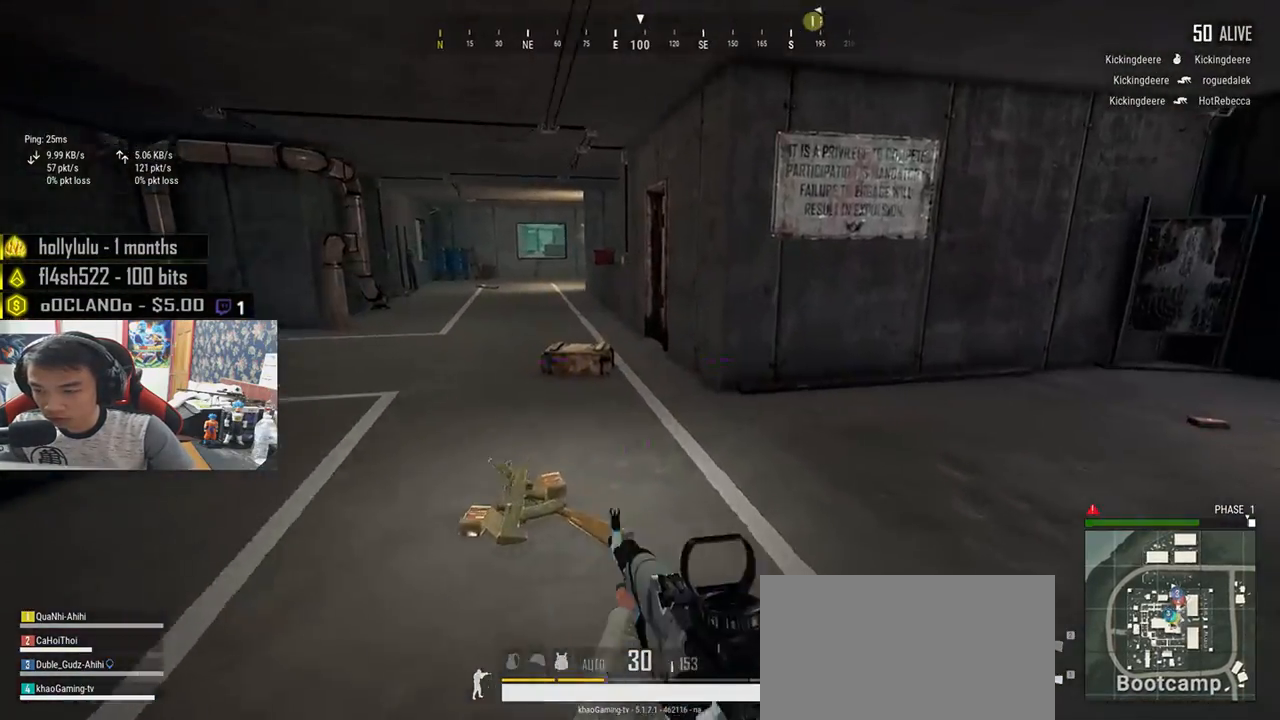
{"keys": ["w"], "mouse": [], "events": [[17, "a", "down"], [33, "w", "up"], [433, "a", "up"], [433, "w", "down"]]}
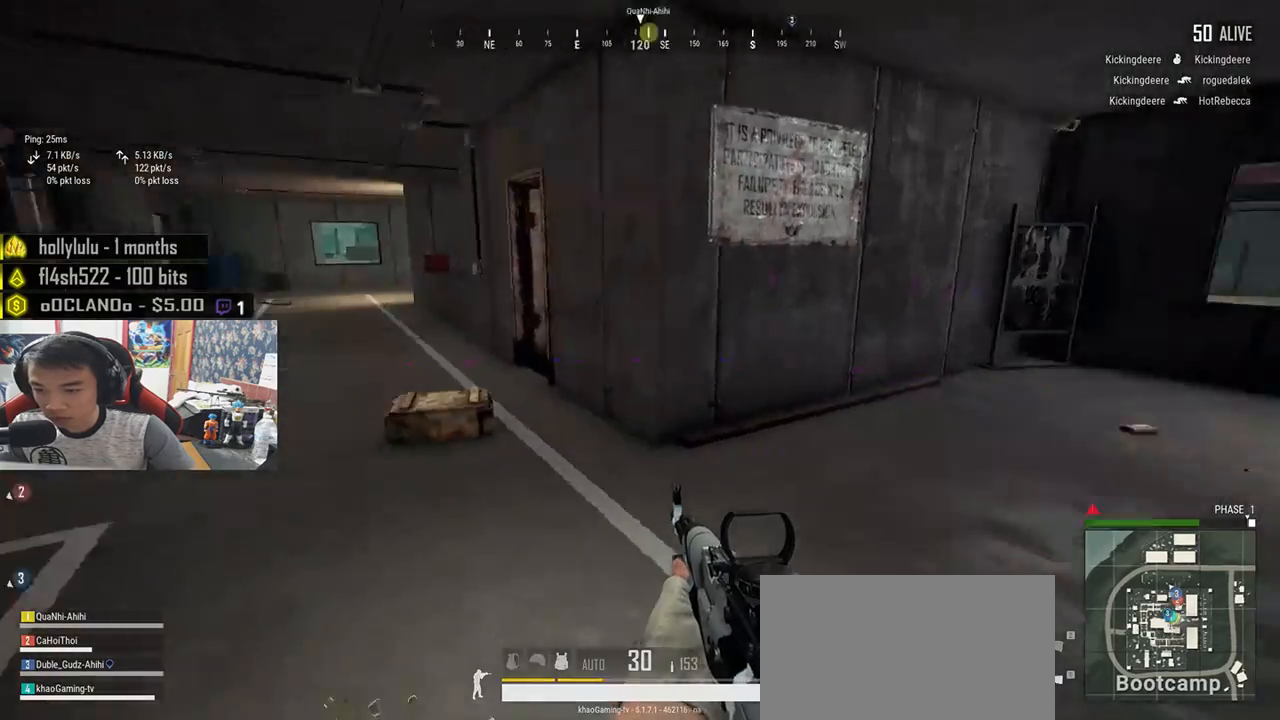
{"keys": ["d", "w"], "mouse": [], "events": [[150, "shift", "down"], [217, "d", "down"], [400, "shift", "up"]]}
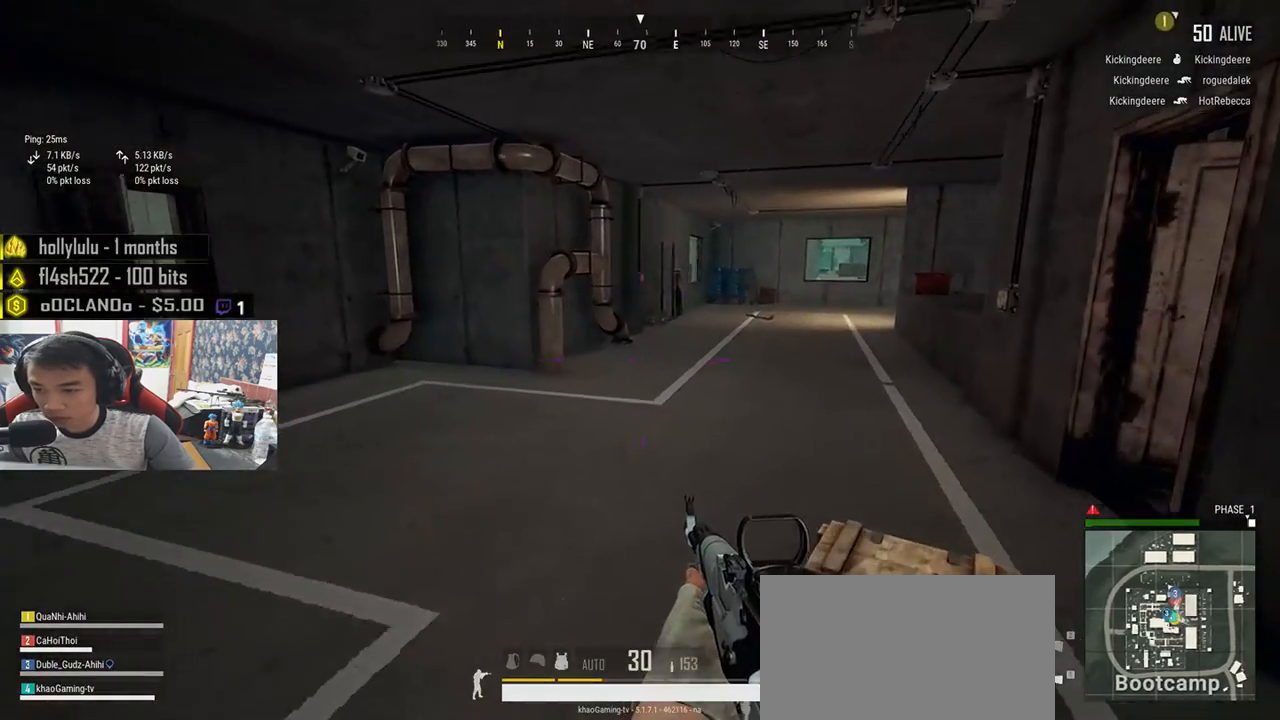
{"keys": [], "mouse": [], "events": [[33, "tab", "down"], [100, "d", "up"], [133, "tab", "up"], [500, "w", "up"]]}
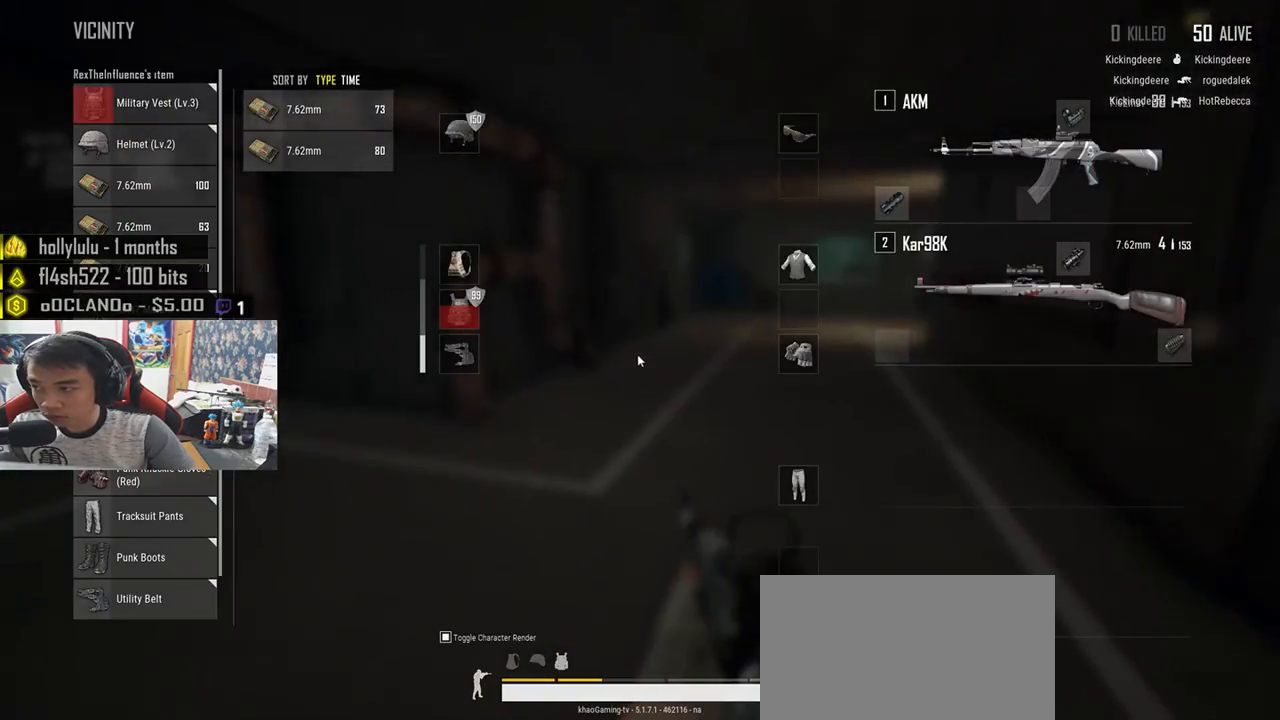
{"keys": ["d", "s"], "mouse": [], "events": [[117, "s", "down"], [350, "d", "down"]]}
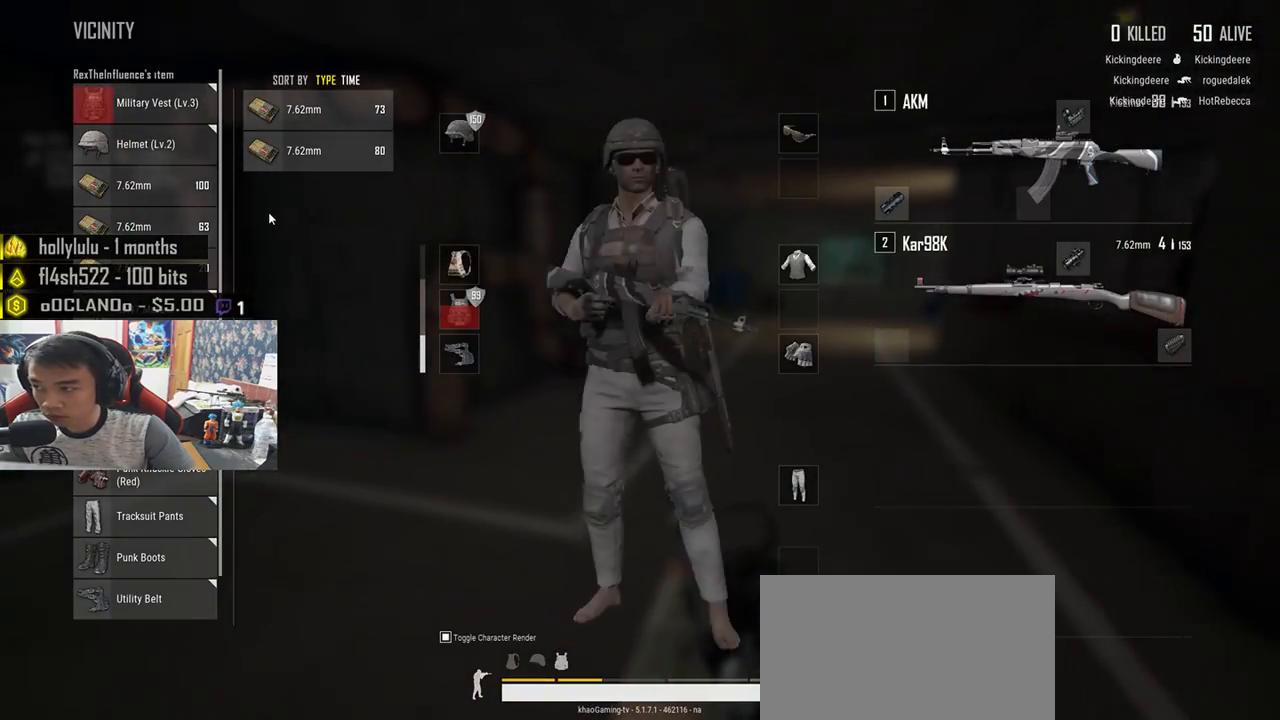
{"keys": ["tab", "w"], "mouse": [], "events": [[67, "d", "up"], [133, "s", "up"], [317, "w", "down"], [483, "tab", "down"]]}
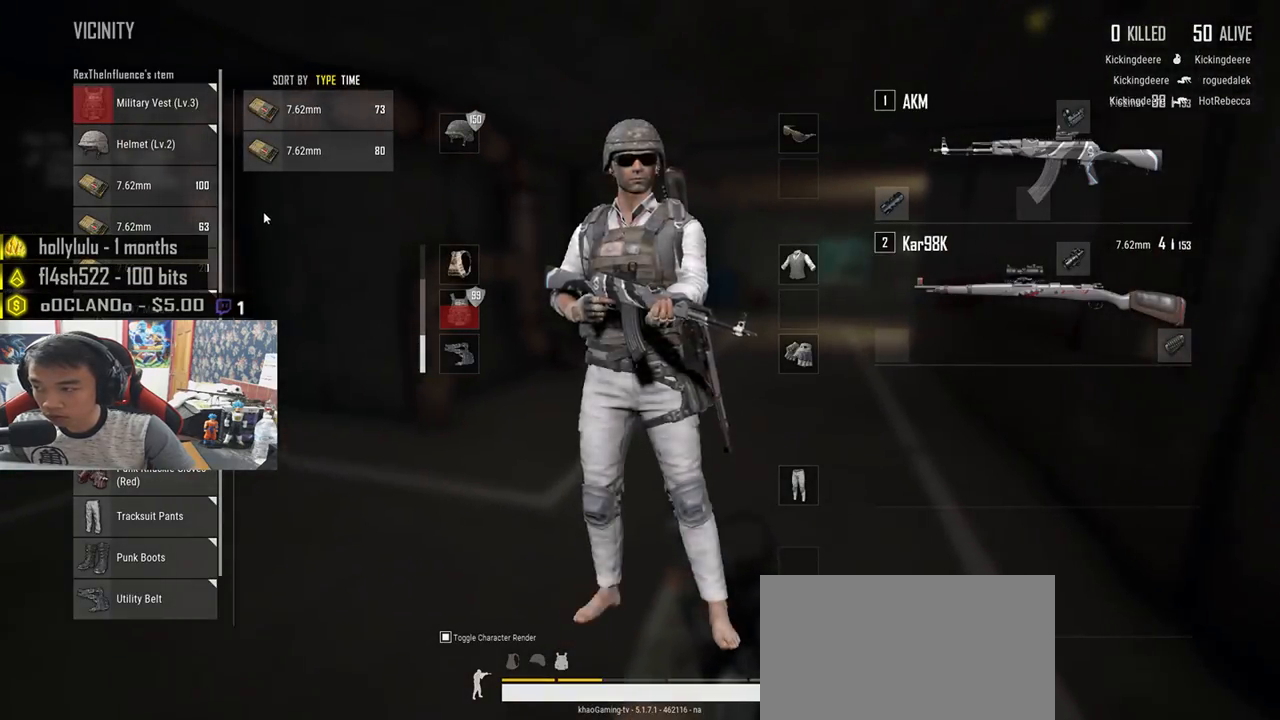
{"keys": ["w"], "mouse": [], "events": [[83, "tab", "up"]]}
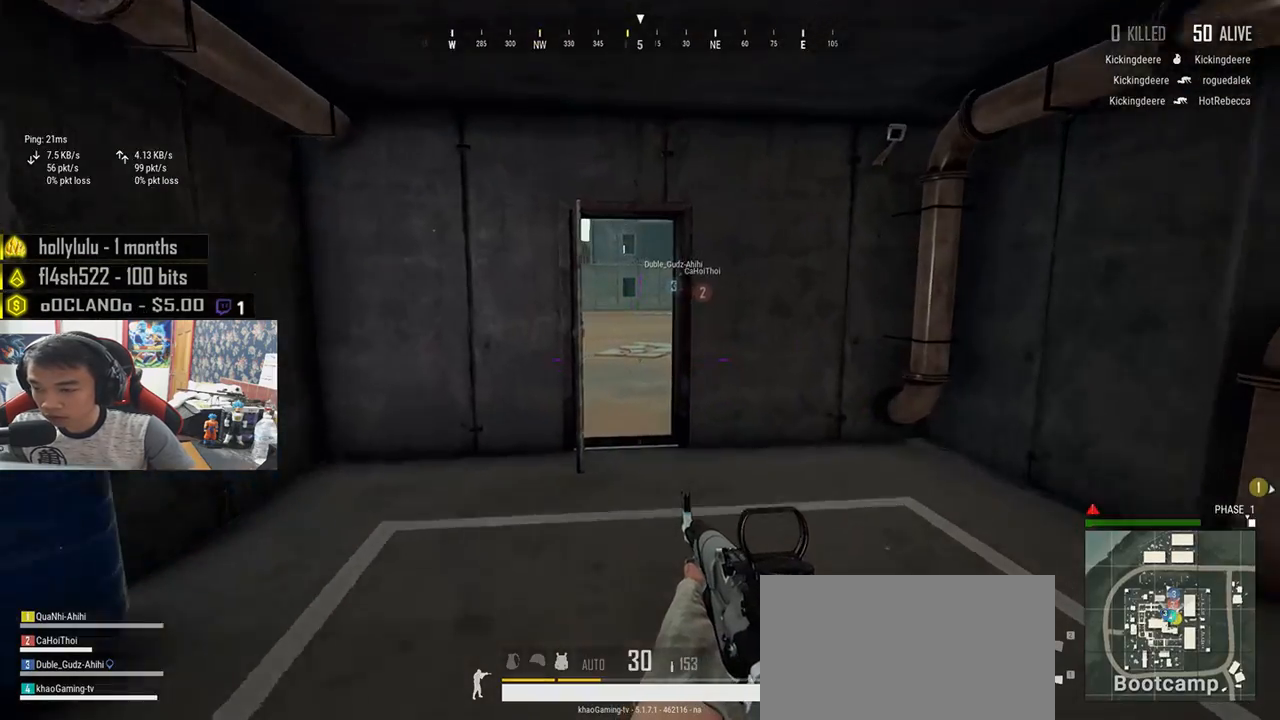
{"keys": ["shift", "w"], "mouse": [], "events": [[50, "shift", "down"]]}
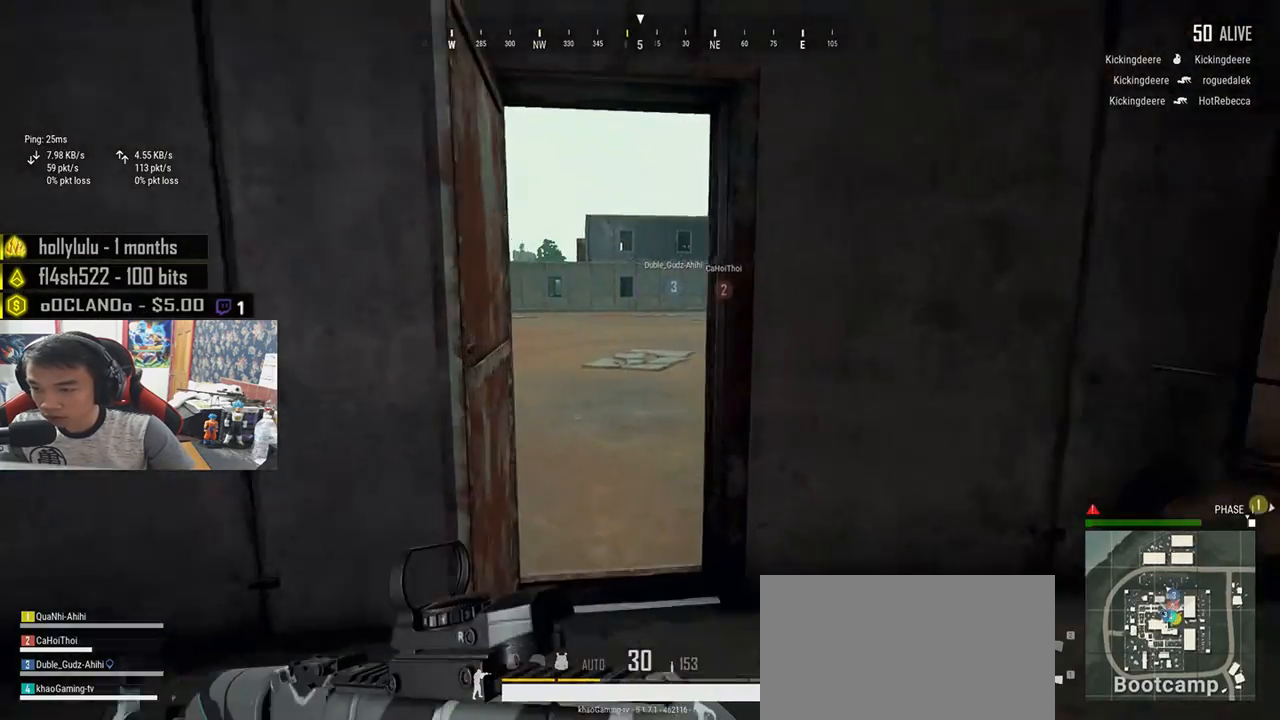
{"keys": ["shift", "w"], "mouse": [], "events": []}
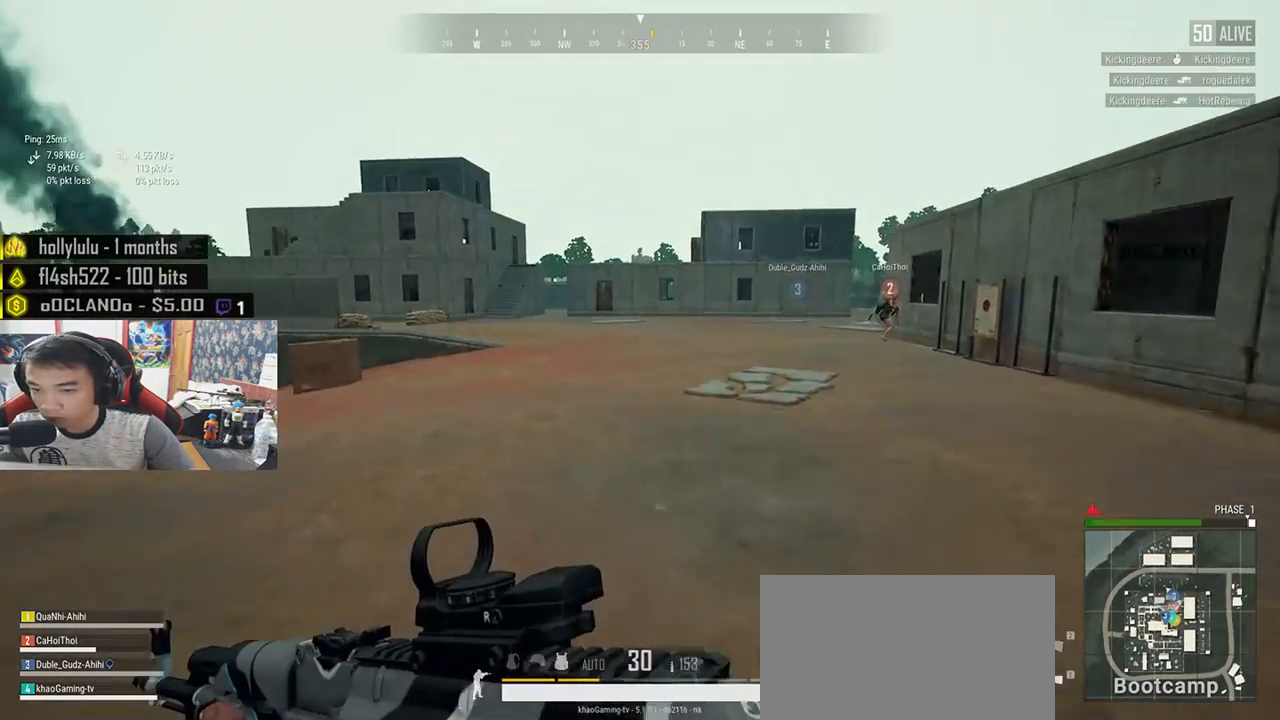
{"keys": ["shift", "w"], "mouse": [], "events": []}
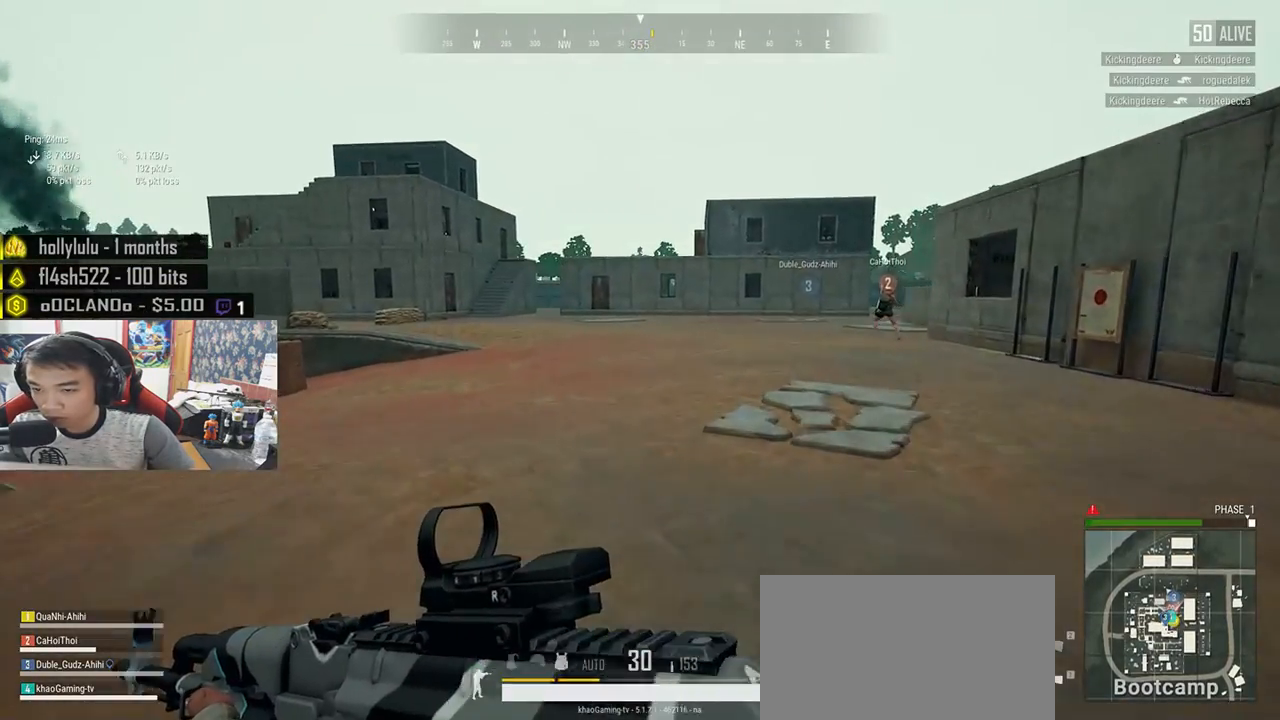
{"keys": ["shift", "w"], "mouse": [], "events": []}
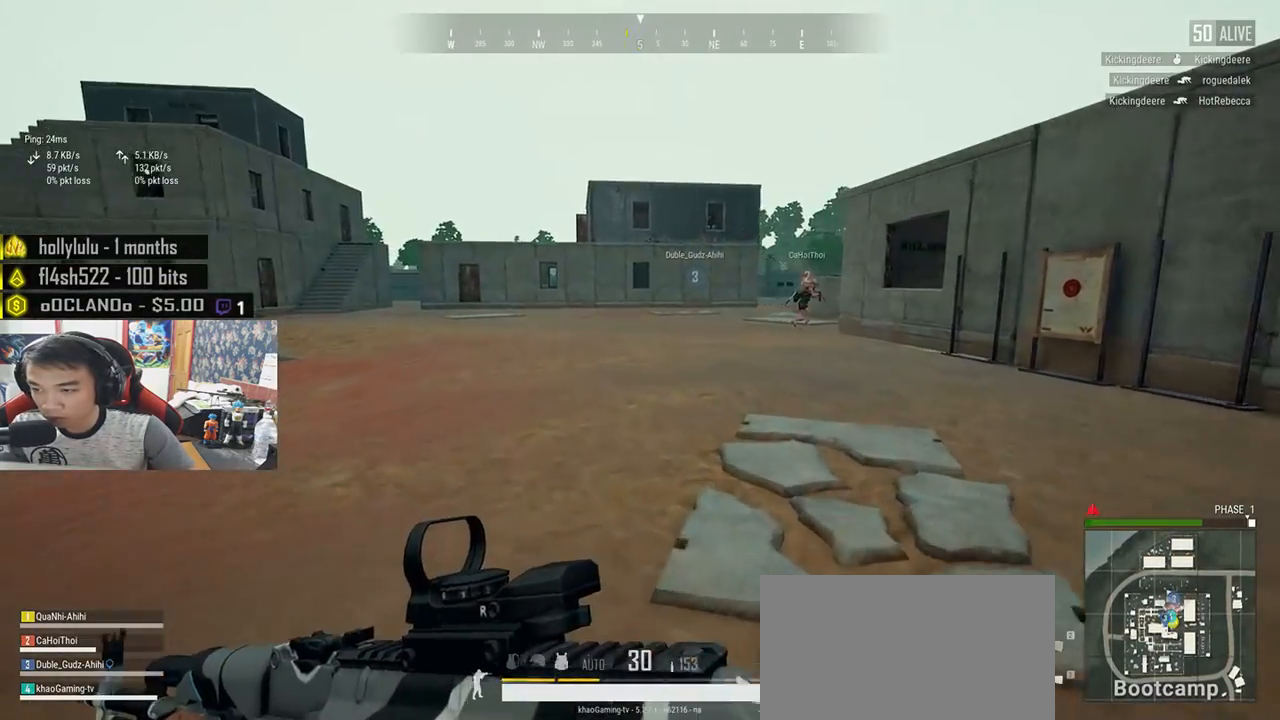
{"keys": ["shift", "w"], "mouse": [], "events": []}
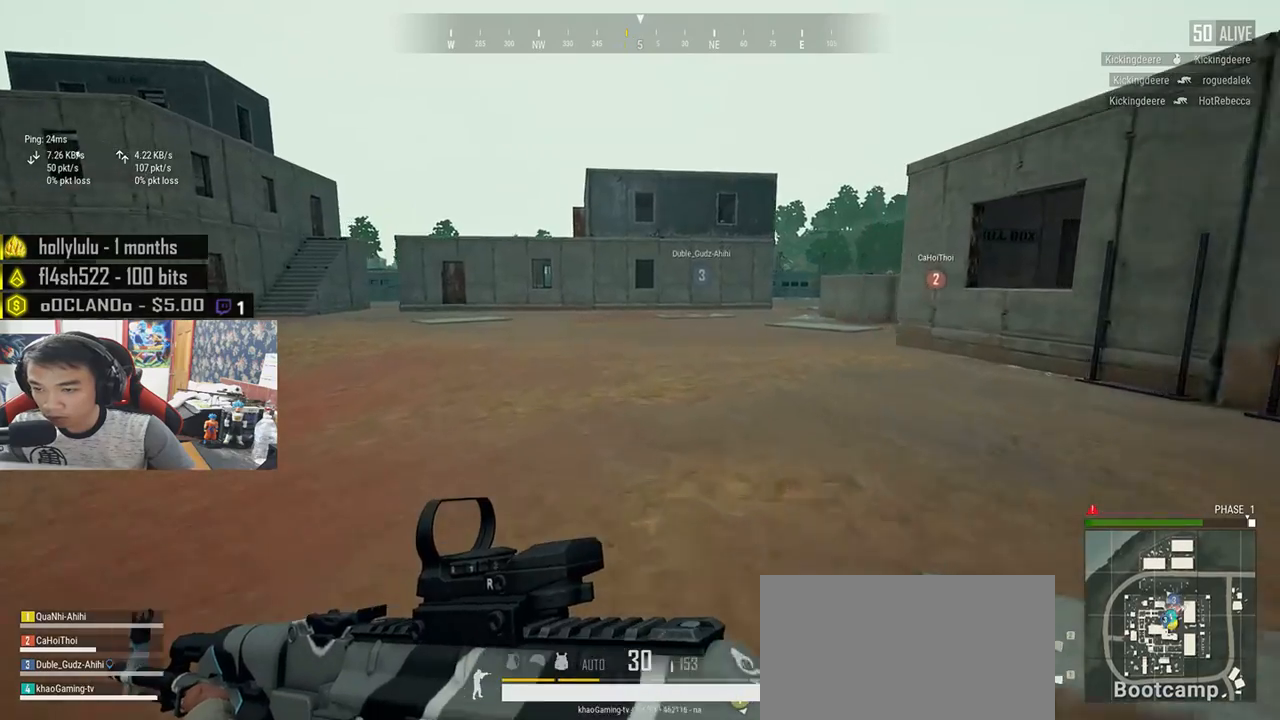
{"keys": ["shift", "w"], "mouse": [], "events": []}
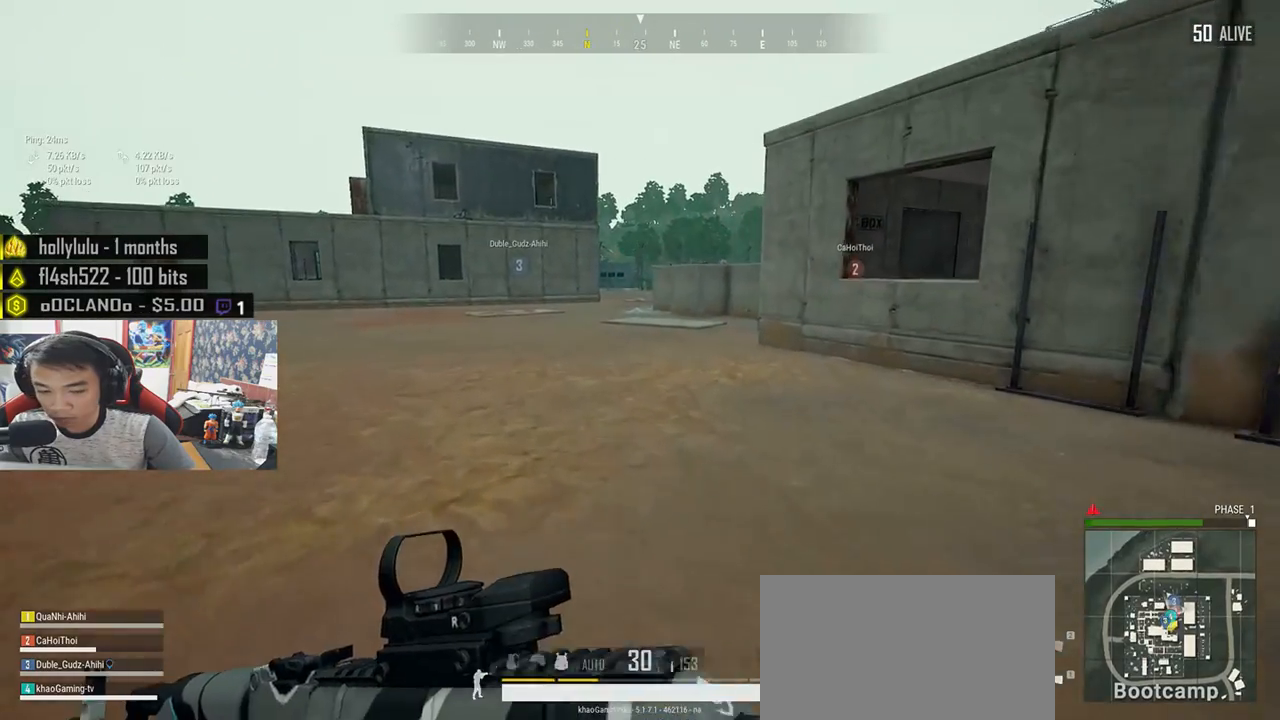
{"keys": ["shift", "w"], "mouse": [], "events": []}
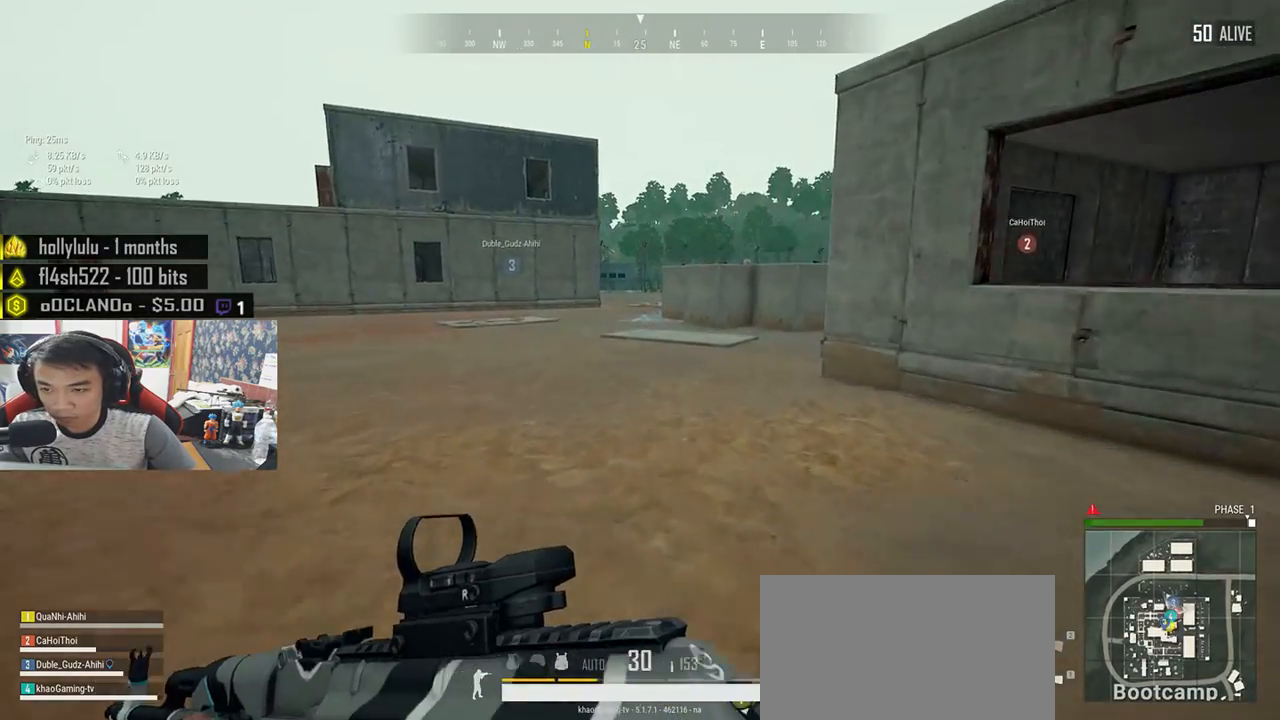
{"keys": ["shift", "w"], "mouse": [], "events": [[167, "space", "down"], [367, "space", "up"]]}
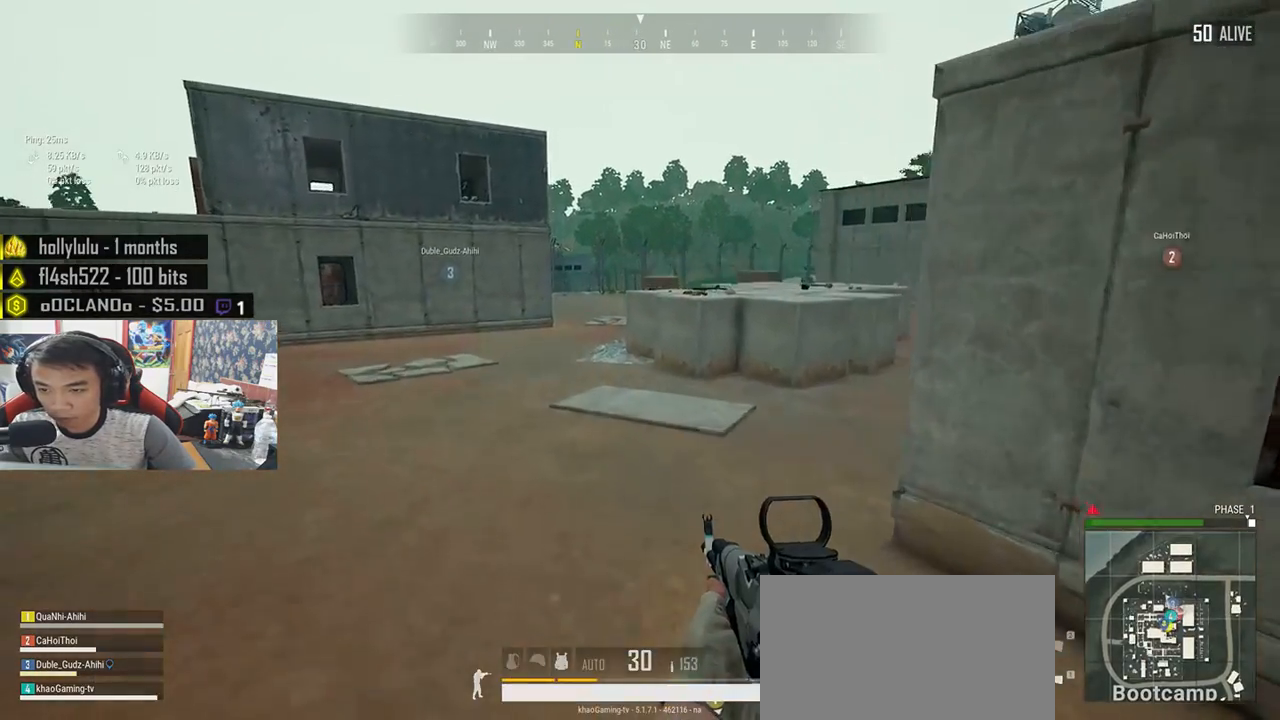
{"keys": ["shift", "w"], "mouse": [], "events": []}
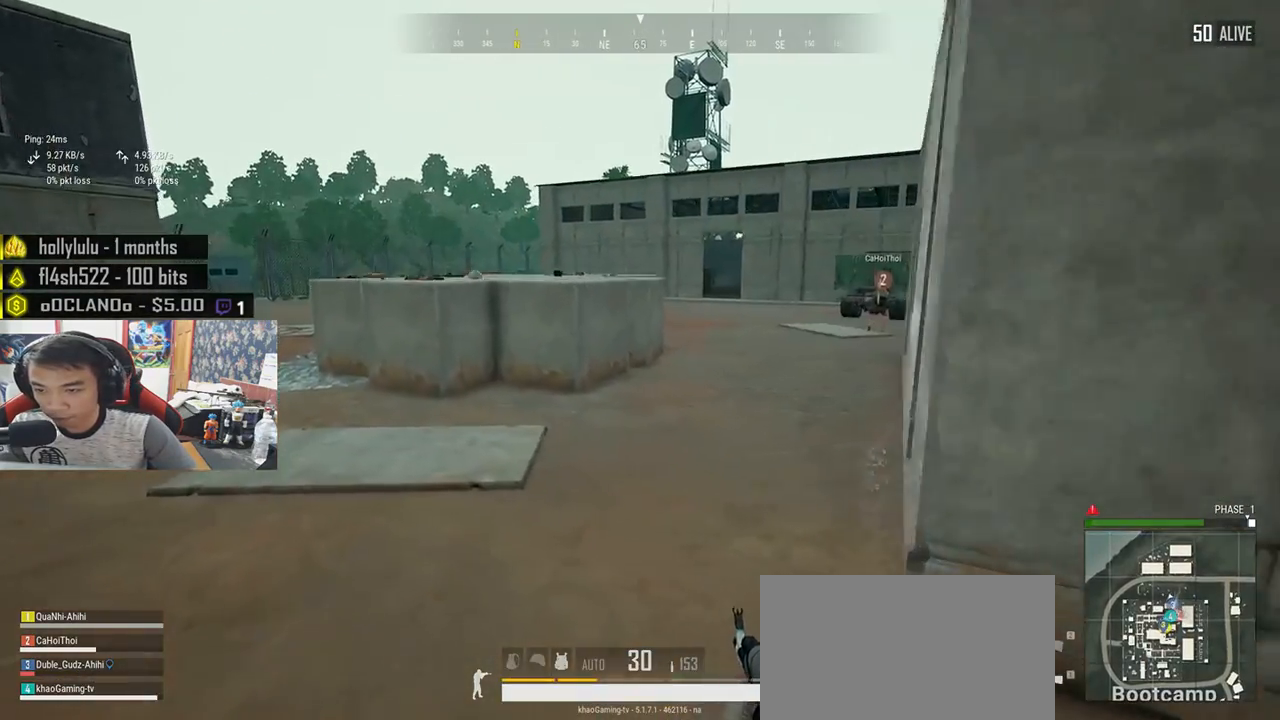
{"keys": ["shift", "w"], "mouse": [], "events": []}
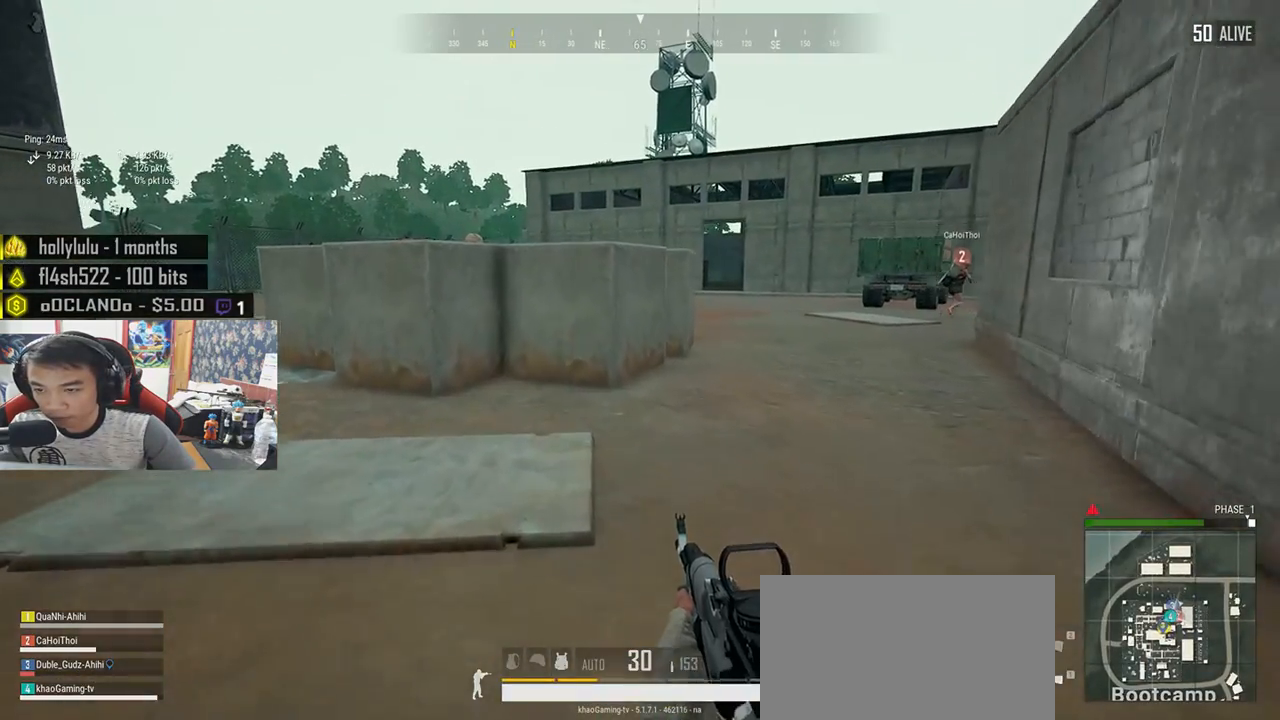
{"keys": ["shift", "w"], "mouse": [], "events": []}
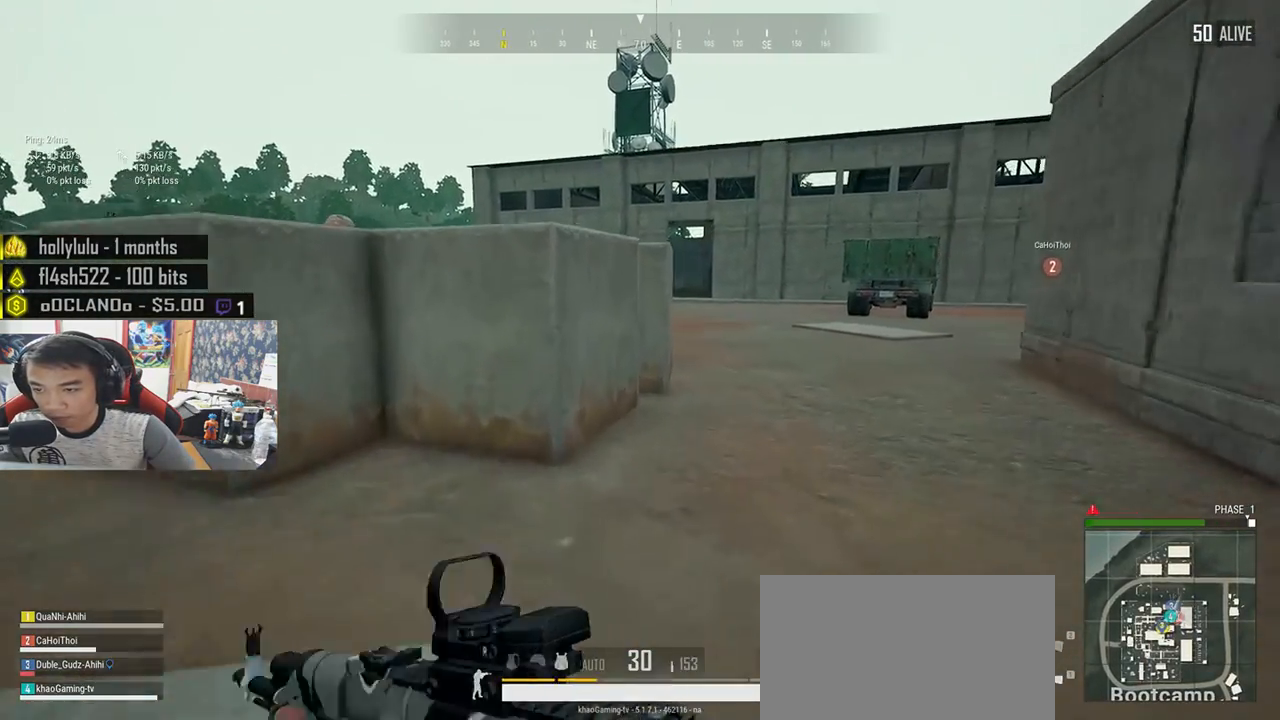
{"keys": ["d", "shift", "w"], "mouse": [], "events": [[200, "d", "down"]]}
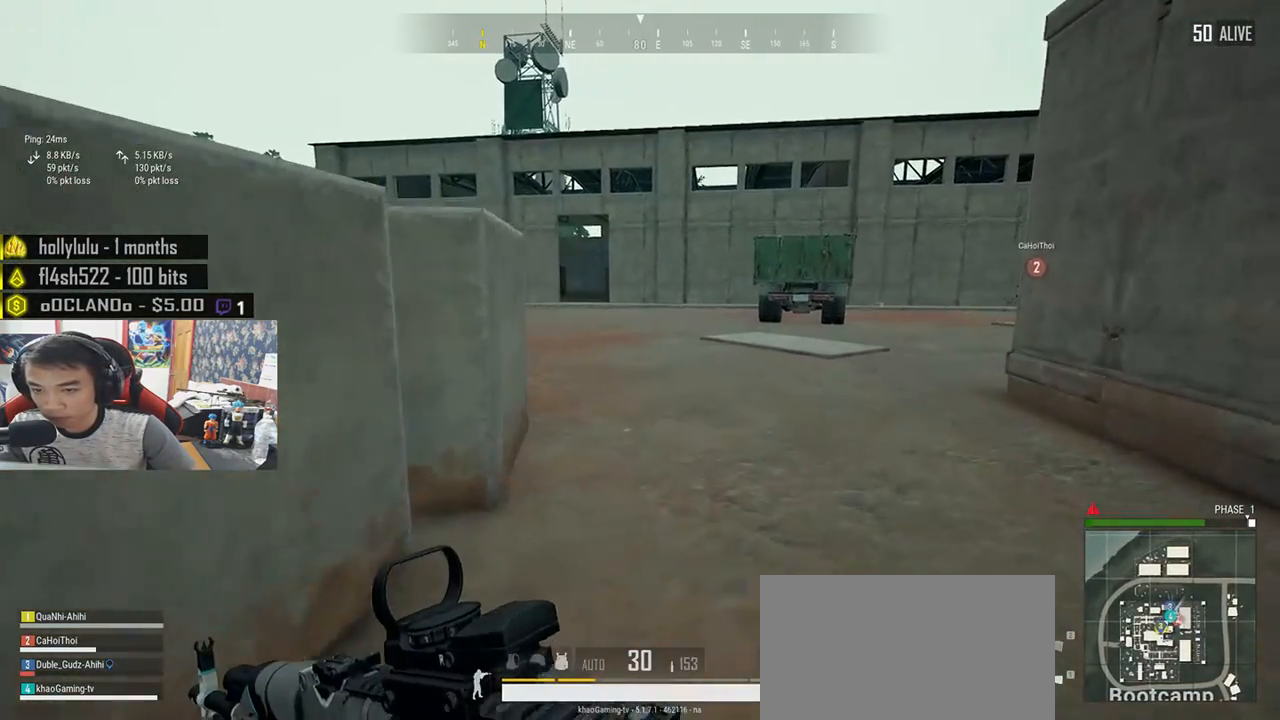
{"keys": ["d", "shift", "w"], "mouse": [], "events": []}
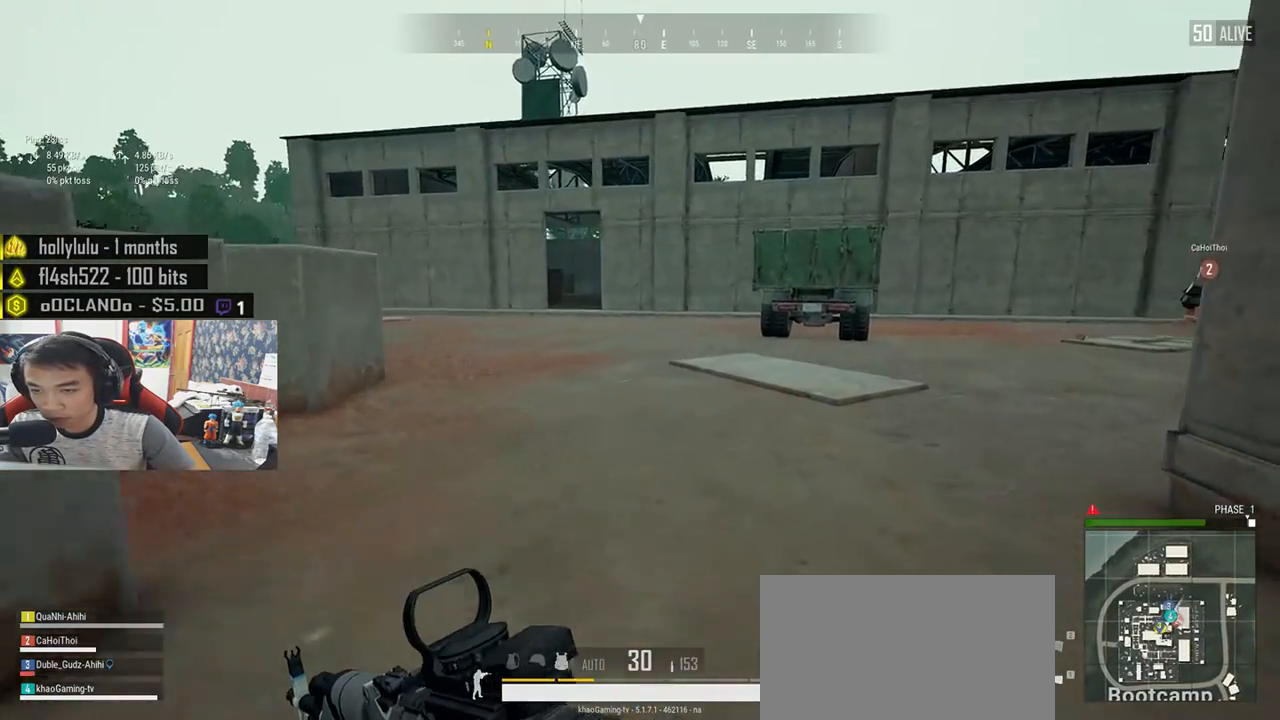
{"keys": ["d", "shift", "w"], "mouse": [], "events": []}
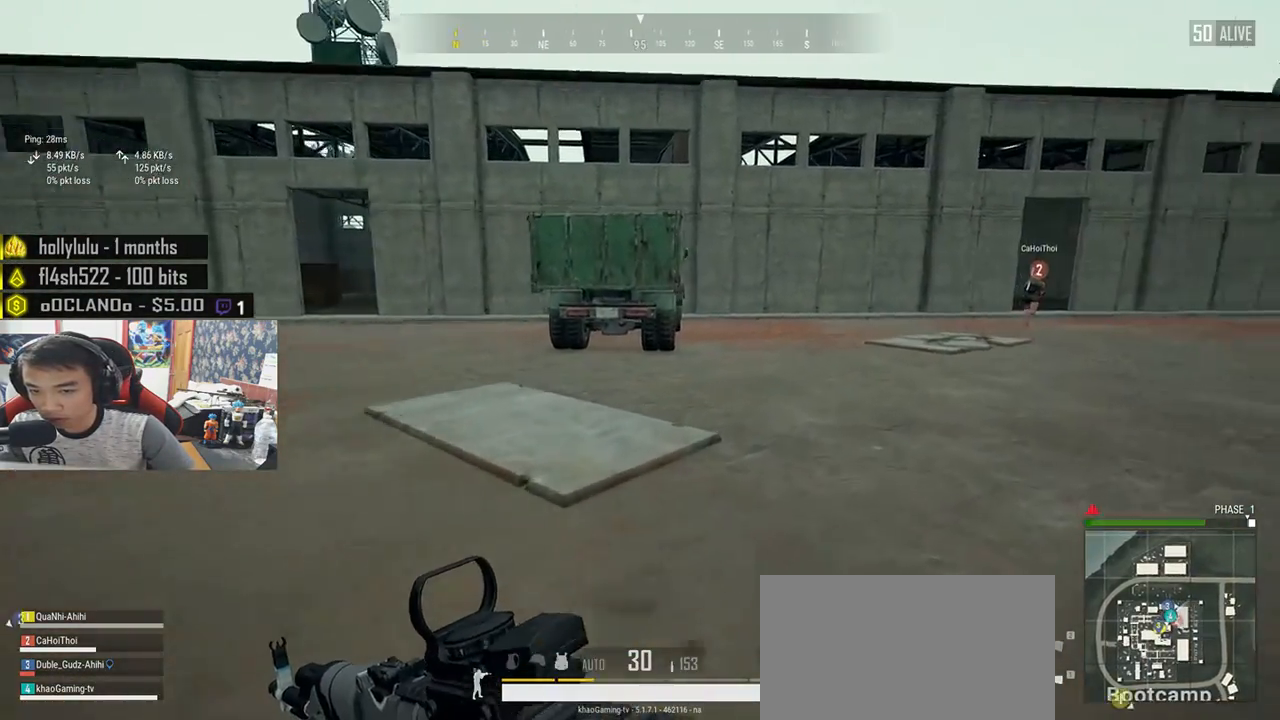
{"keys": ["d", "shift", "w"], "mouse": [], "events": []}
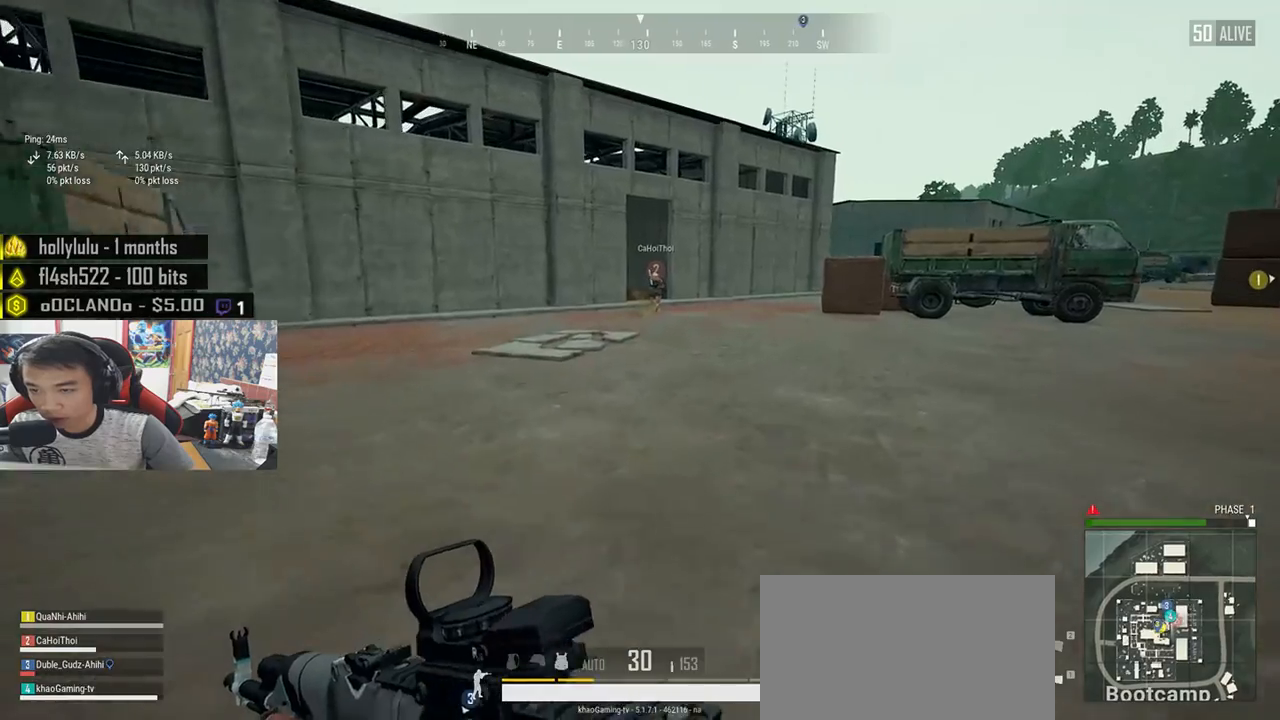
{"keys": ["d", "shift", "w"], "mouse": [], "events": []}
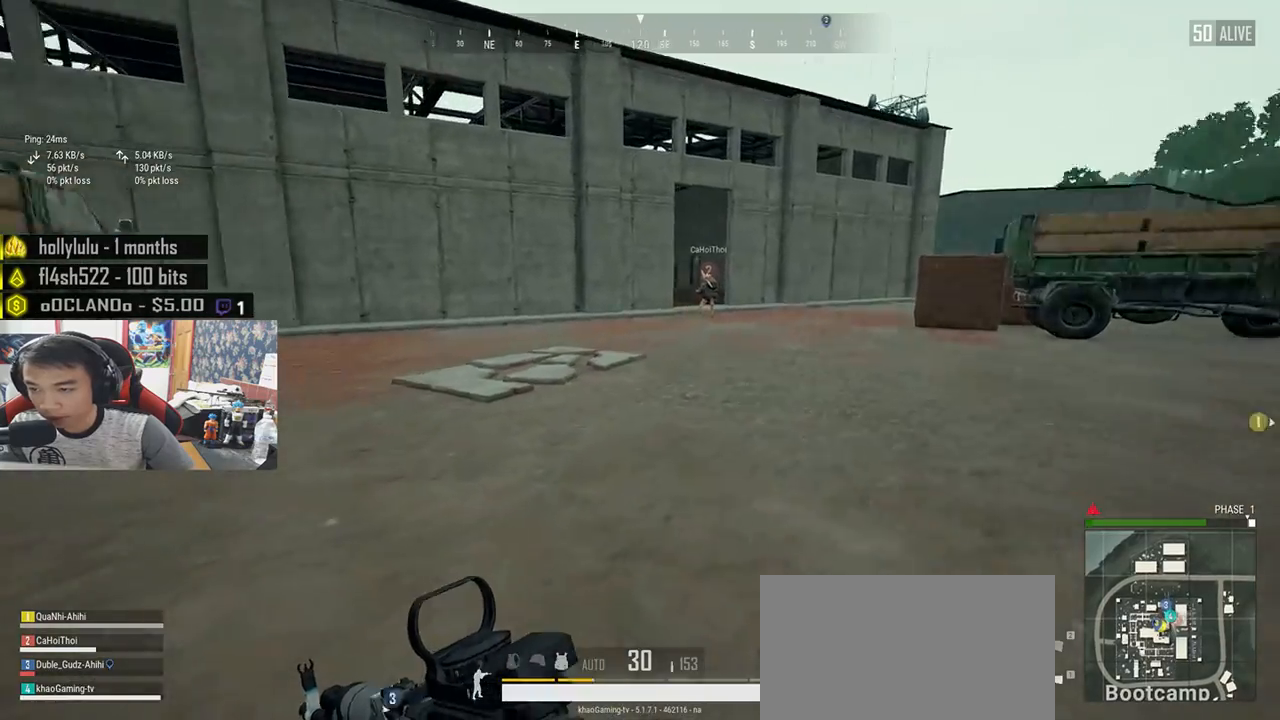
{"keys": ["d", "shift", "w"], "mouse": [], "events": [[167, "space", "down"], [367, "space", "up"]]}
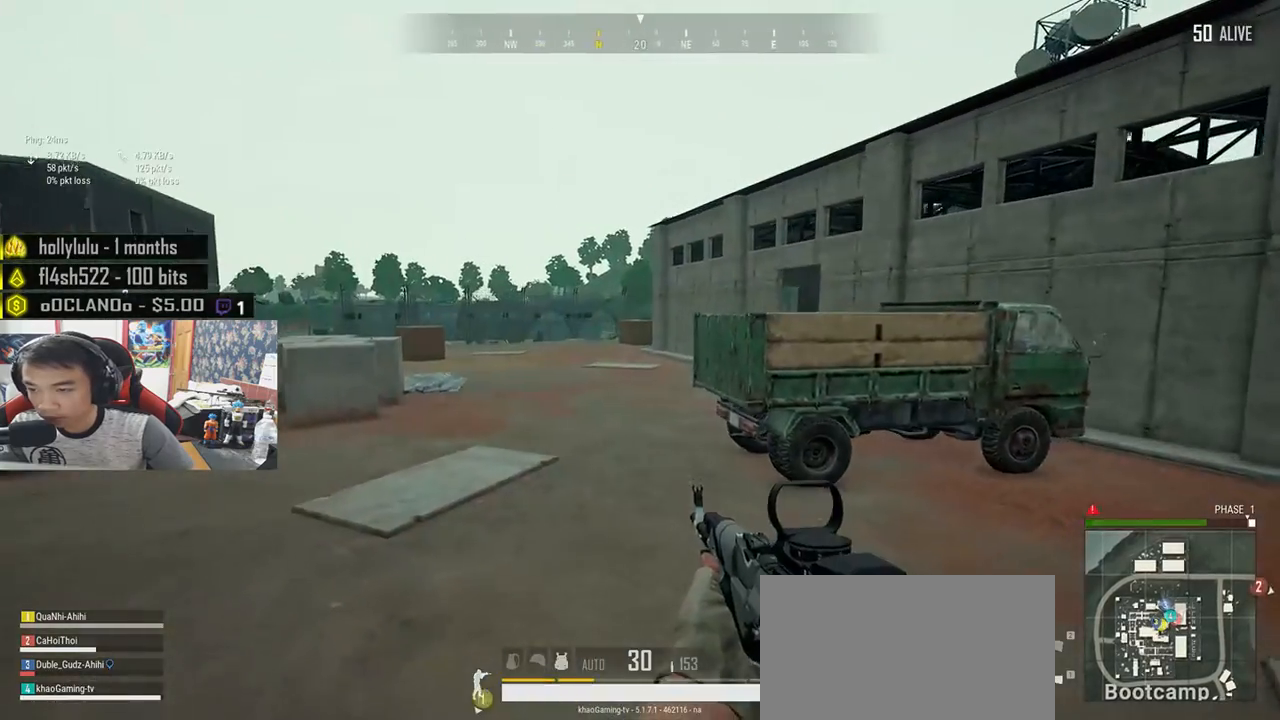
{"keys": ["d", "shift", "w"], "mouse": [], "events": []}
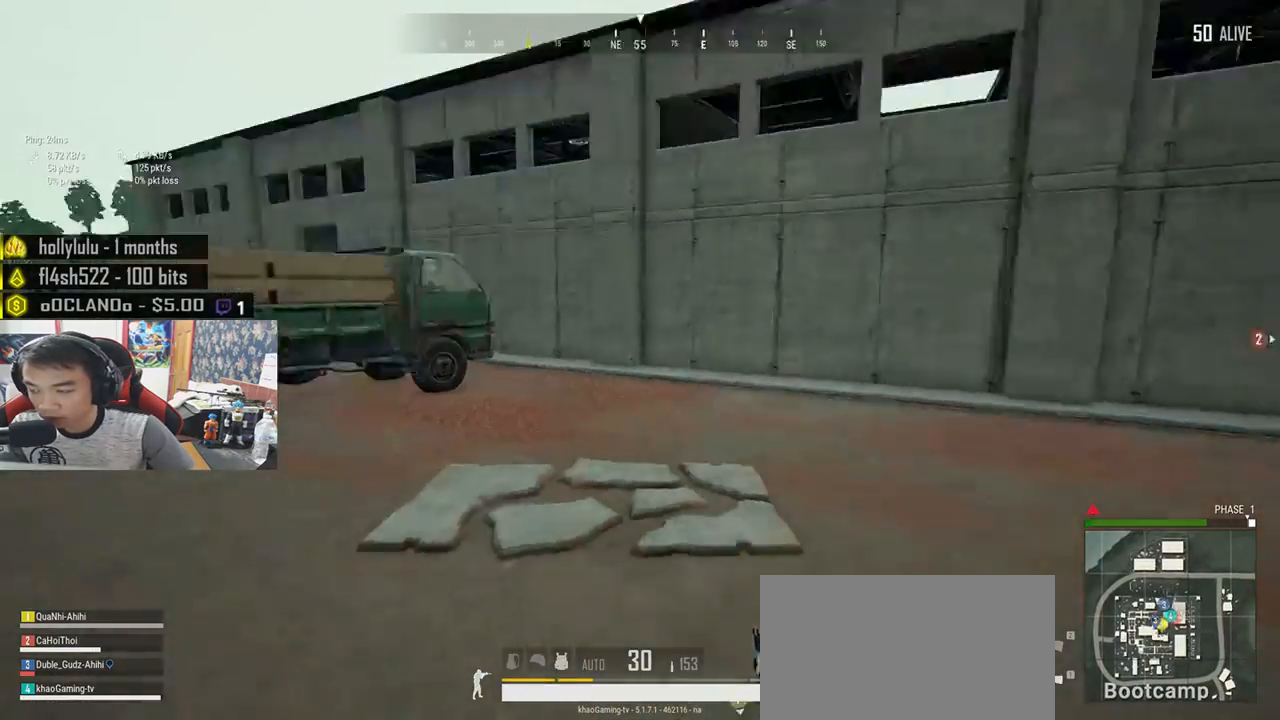
{"keys": ["shift", "w"], "mouse": [], "events": [[67, "d", "up"]]}
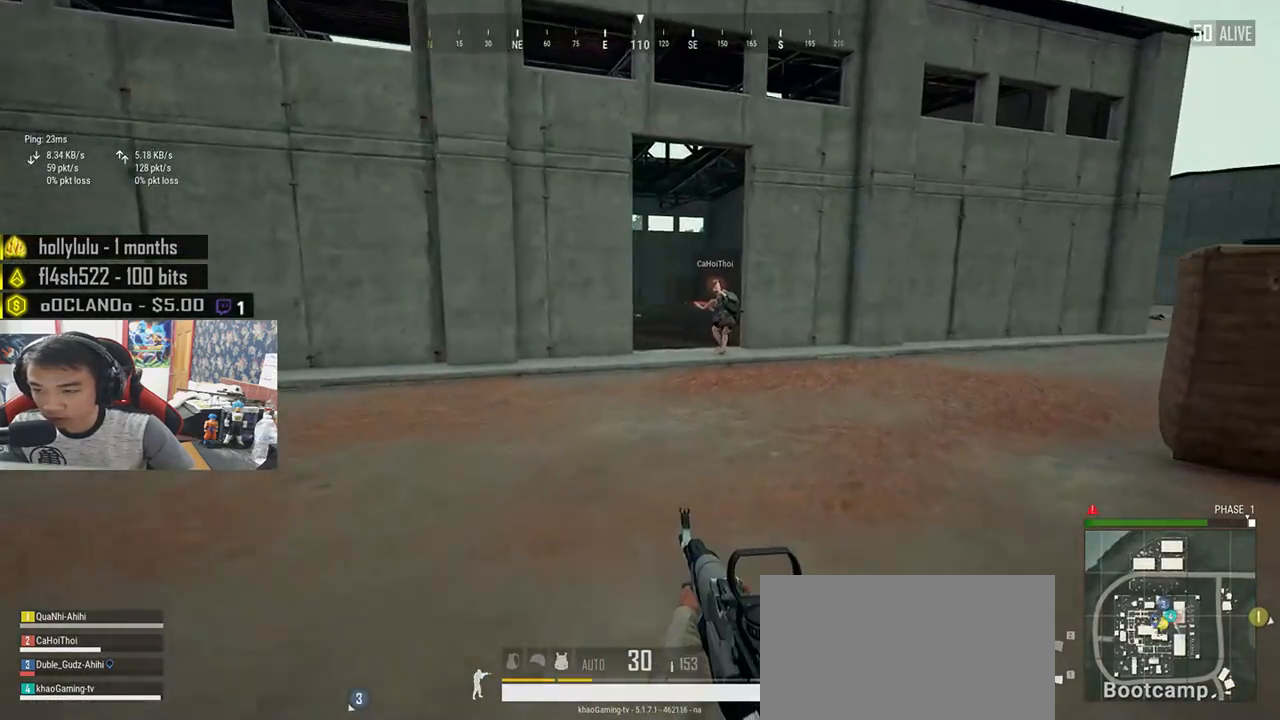
{"keys": ["d", "shift", "w"], "mouse": [], "events": [[450, "d", "down"]]}